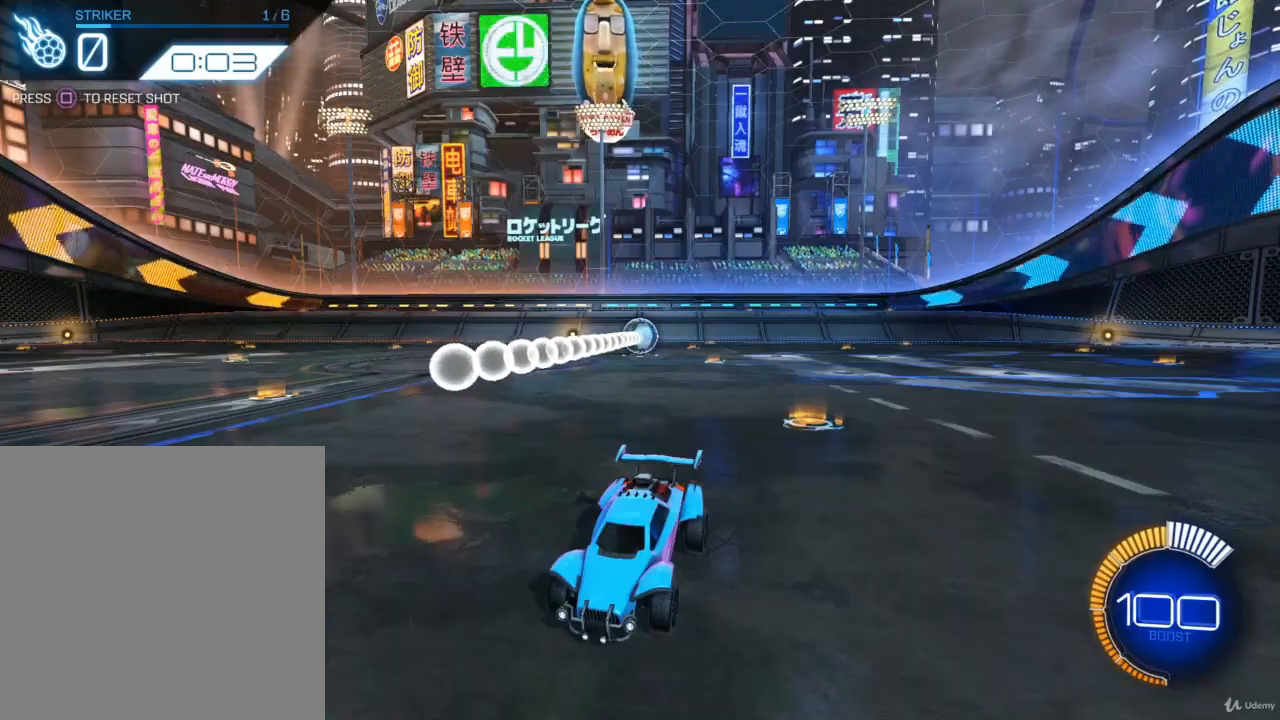
Gameplay with a controller (PlayStation layout); each line is a JSON object with the inputs held at the frame after it. "events" lists button and stick changes between this image and that frame as [ms after this image, input, new state], when the widget could be followed in between.
{"buttons": ["R2"], "left_stick": "center", "right_stick": "center", "events": [[233, "R2", "down"]]}
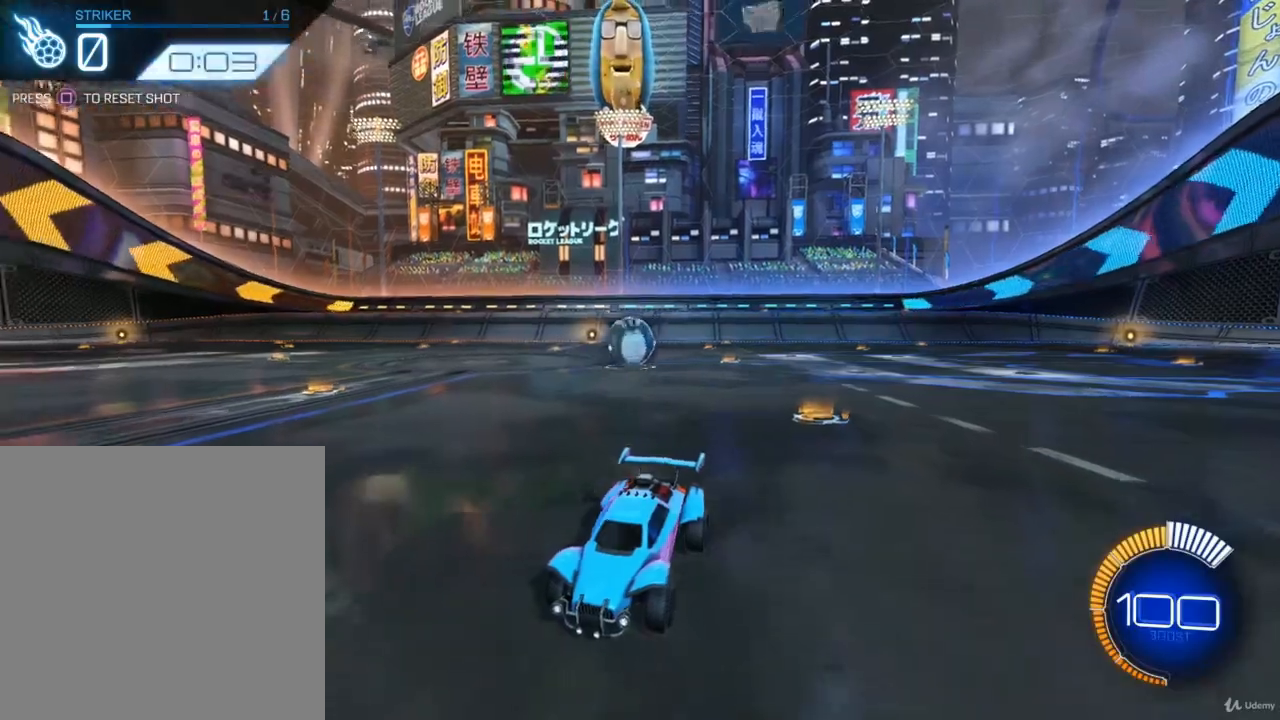
{"buttons": ["R2"], "left_stick": "center", "right_stick": "center", "events": [[100, "CIRCLE", "down"], [233, "CIRCLE", "up"]]}
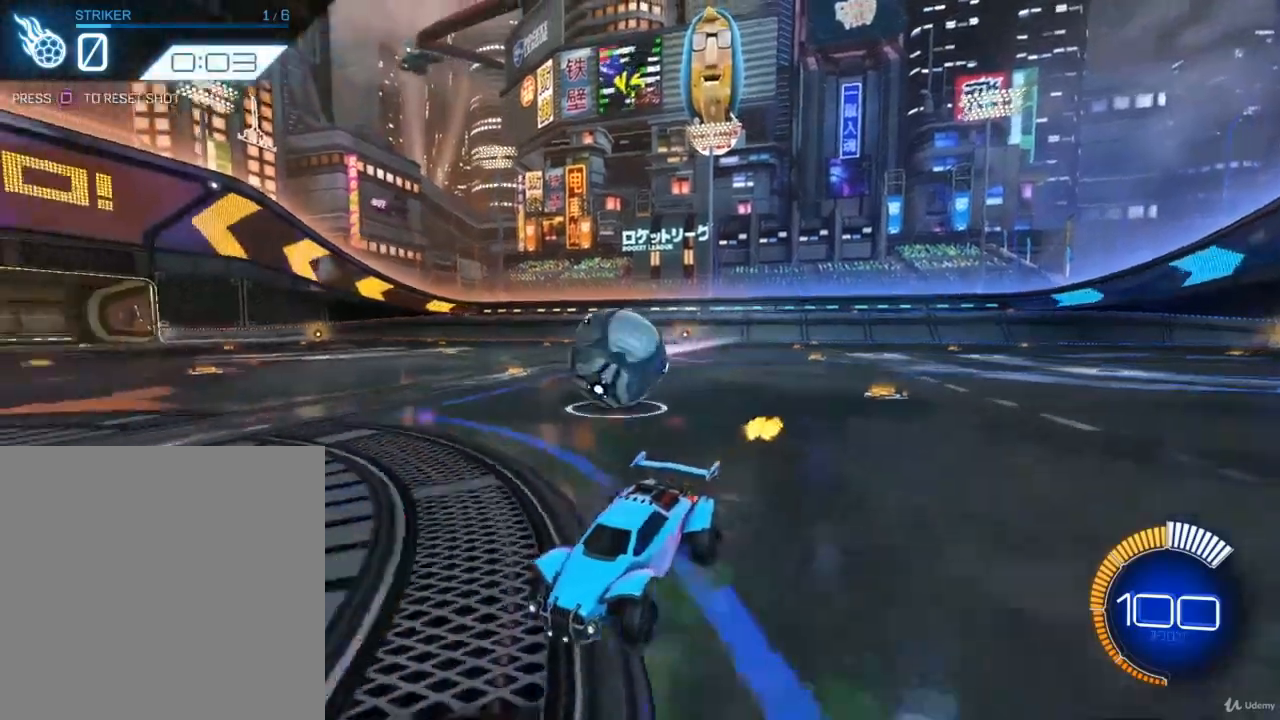
{"buttons": ["CIRCLE", "R2"], "left_stick": "center", "right_stick": "center", "events": [[433, "CIRCLE", "down"]]}
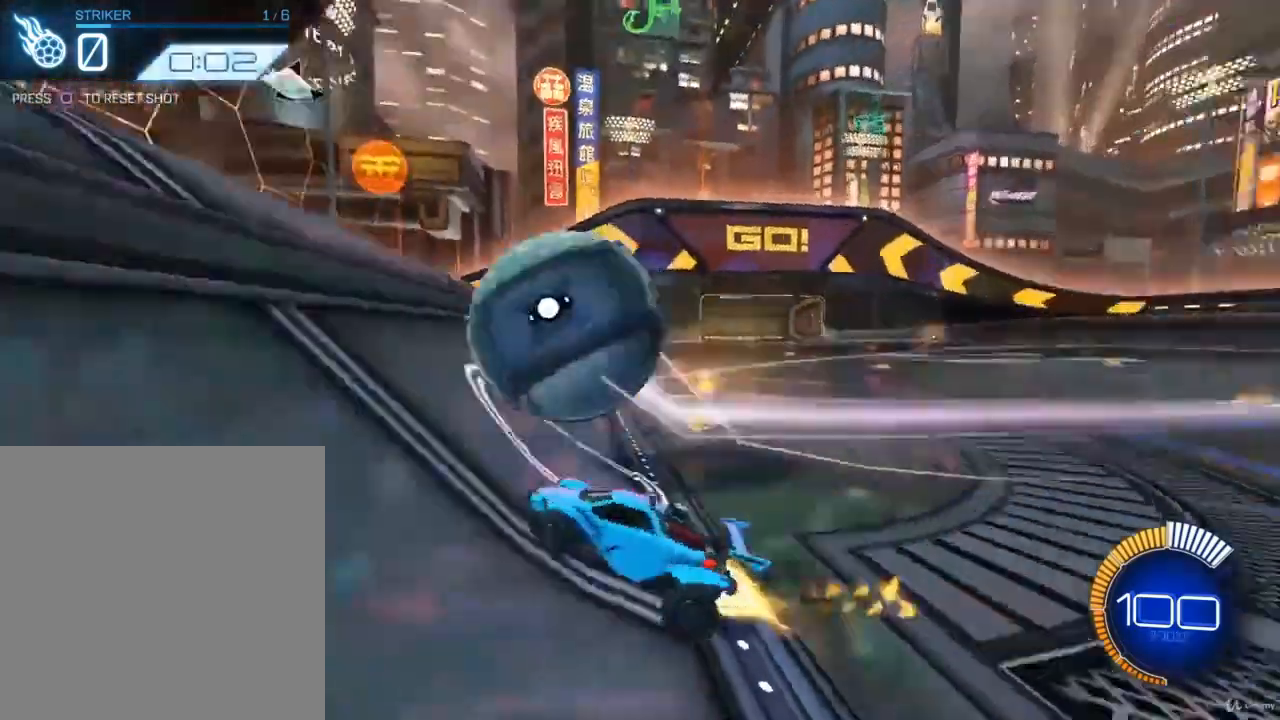
{"buttons": ["R2"], "left_stick": "center", "right_stick": "center", "events": [[100, "left_stick", "down-left"], [300, "left_stick", "center"], [467, "CIRCLE", "up"]]}
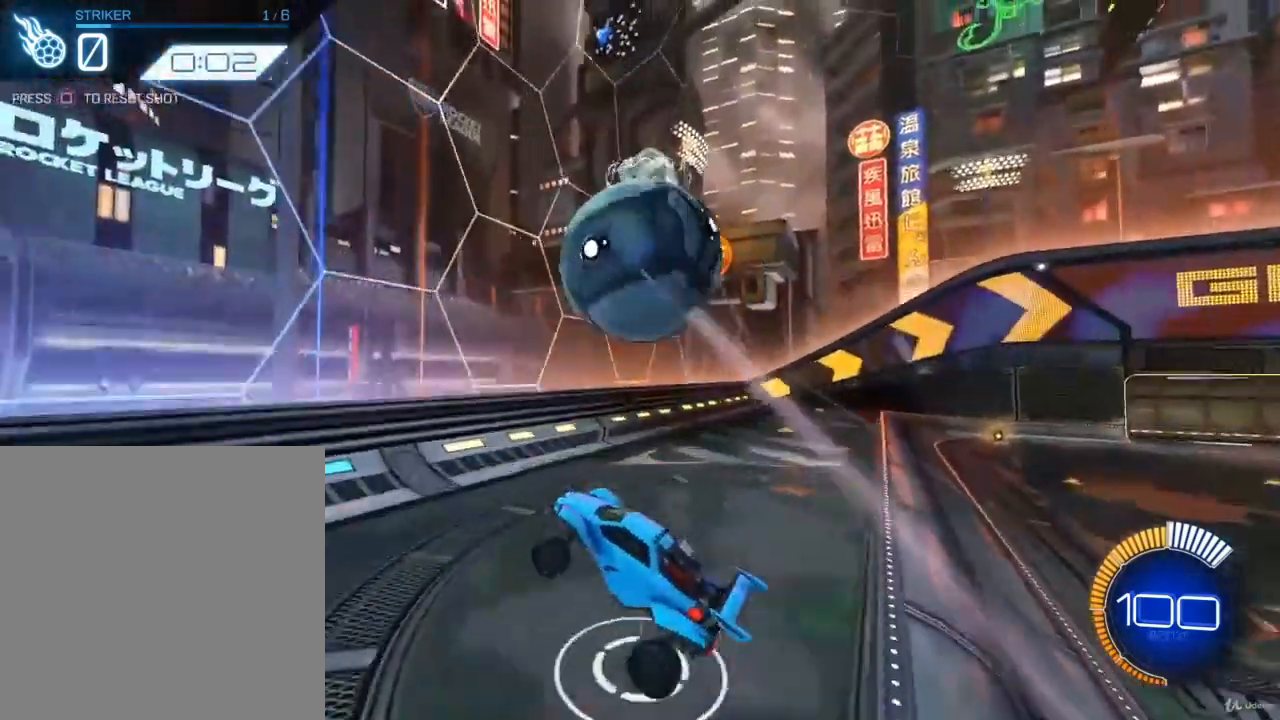
{"buttons": ["CIRCLE", "R2"], "left_stick": "down-right", "right_stick": "center", "events": [[67, "left_stick", "down-right"], [133, "L1", "down"], [300, "L1", "up"], [300, "left_stick", "center"], [400, "CIRCLE", "down"], [400, "left_stick", "down-right"]]}
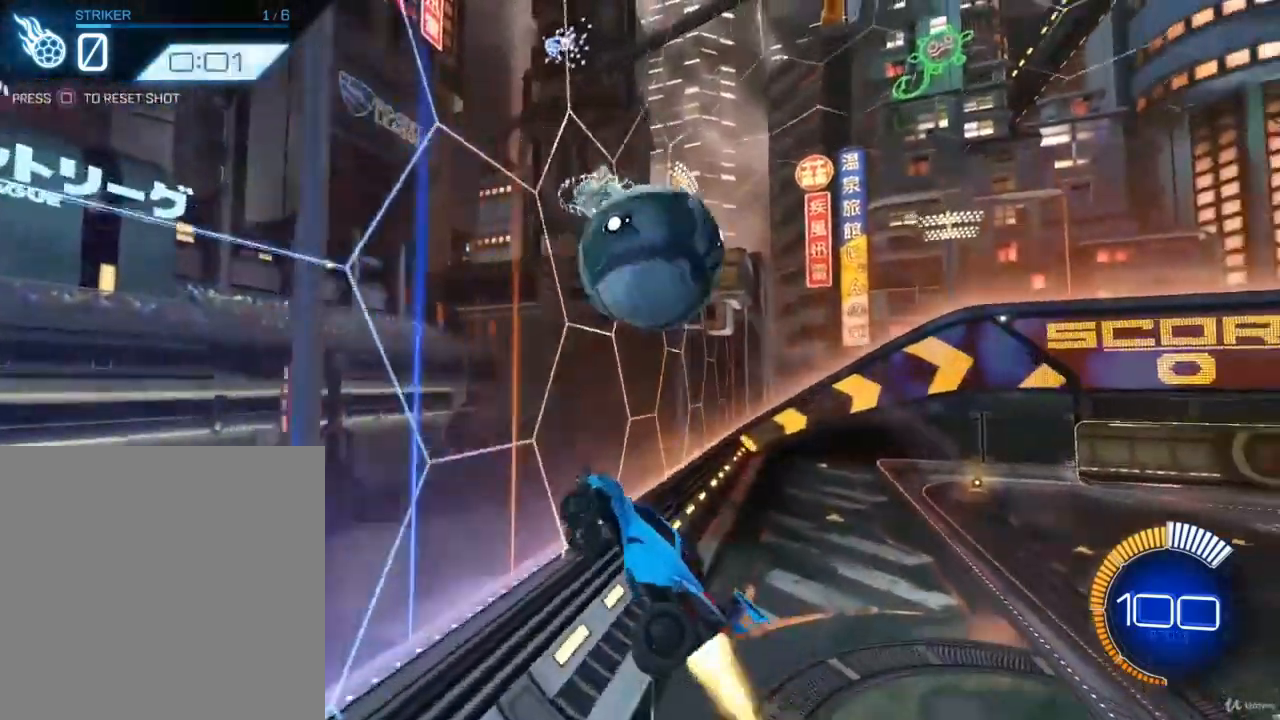
{"buttons": ["CROSS"], "left_stick": "down-right", "right_stick": "center", "events": [[33, "CIRCLE", "up"], [67, "left_stick", "center"], [267, "R2", "up"], [433, "left_stick", "down-right"], [500, "CROSS", "down"]]}
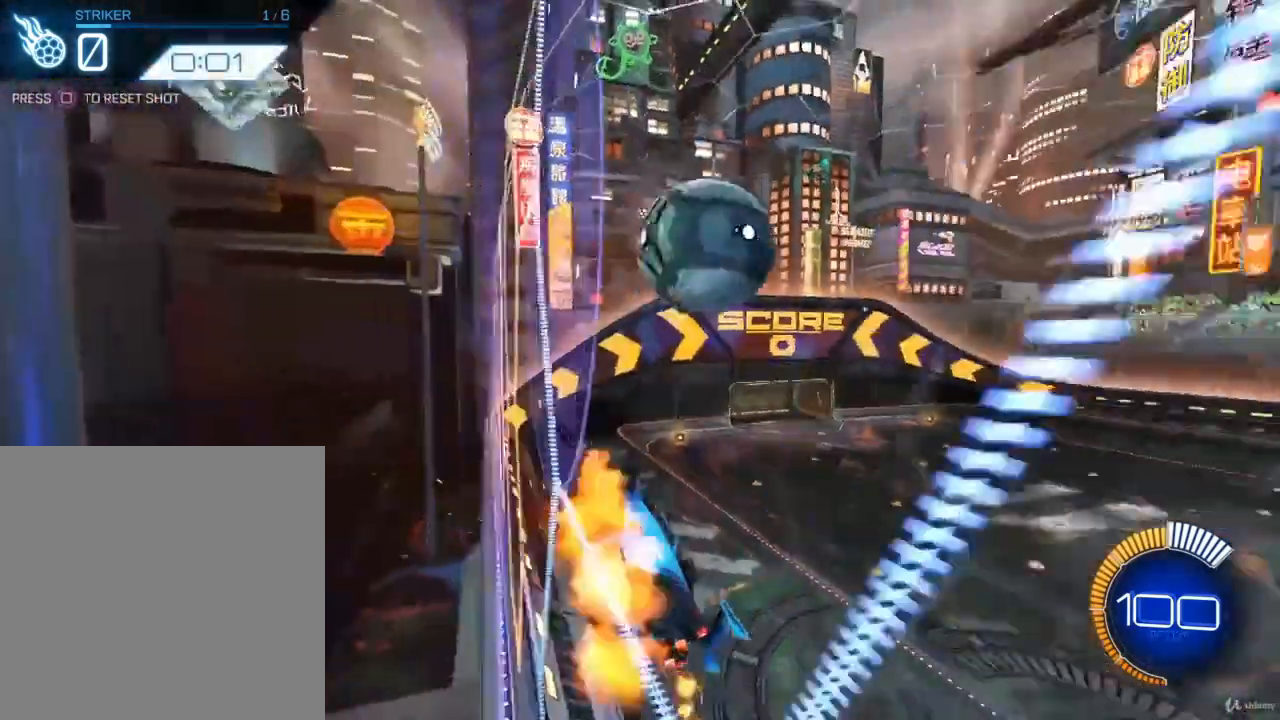
{"buttons": ["CIRCLE", "R2"], "left_stick": "up-left", "right_stick": "center", "events": [[133, "L1", "down"], [133, "left_stick", "down-left"], [233, "CROSS", "up"], [300, "R2", "down"], [400, "CIRCLE", "down"], [400, "L1", "up"], [400, "left_stick", "center"], [500, "left_stick", "up-left"]]}
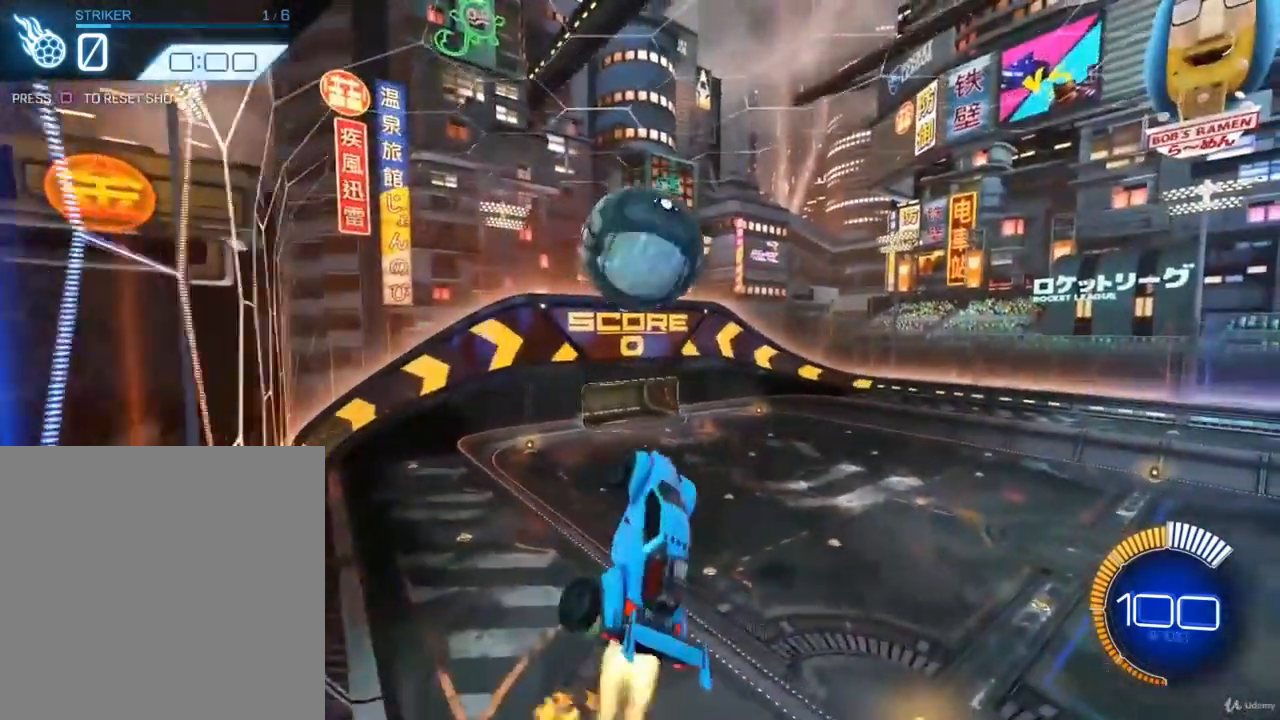
{"buttons": ["CIRCLE", "R2"], "left_stick": "up-left", "right_stick": "center", "events": [[200, "left_stick", "center"], [500, "left_stick", "up-left"]]}
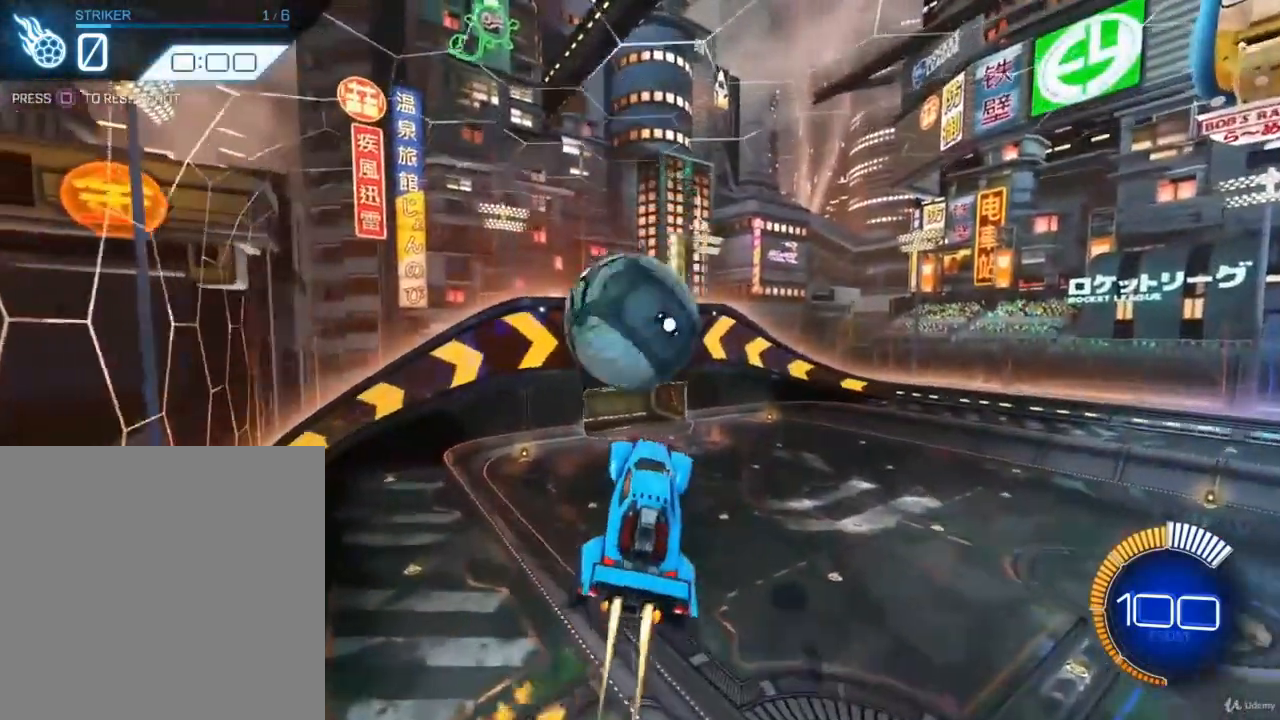
{"buttons": ["CIRCLE", "L1", "R2"], "left_stick": "left", "right_stick": "center", "events": [[67, "CROSS", "down"], [267, "CROSS", "up"], [300, "left_stick", "left"], [467, "L1", "down"]]}
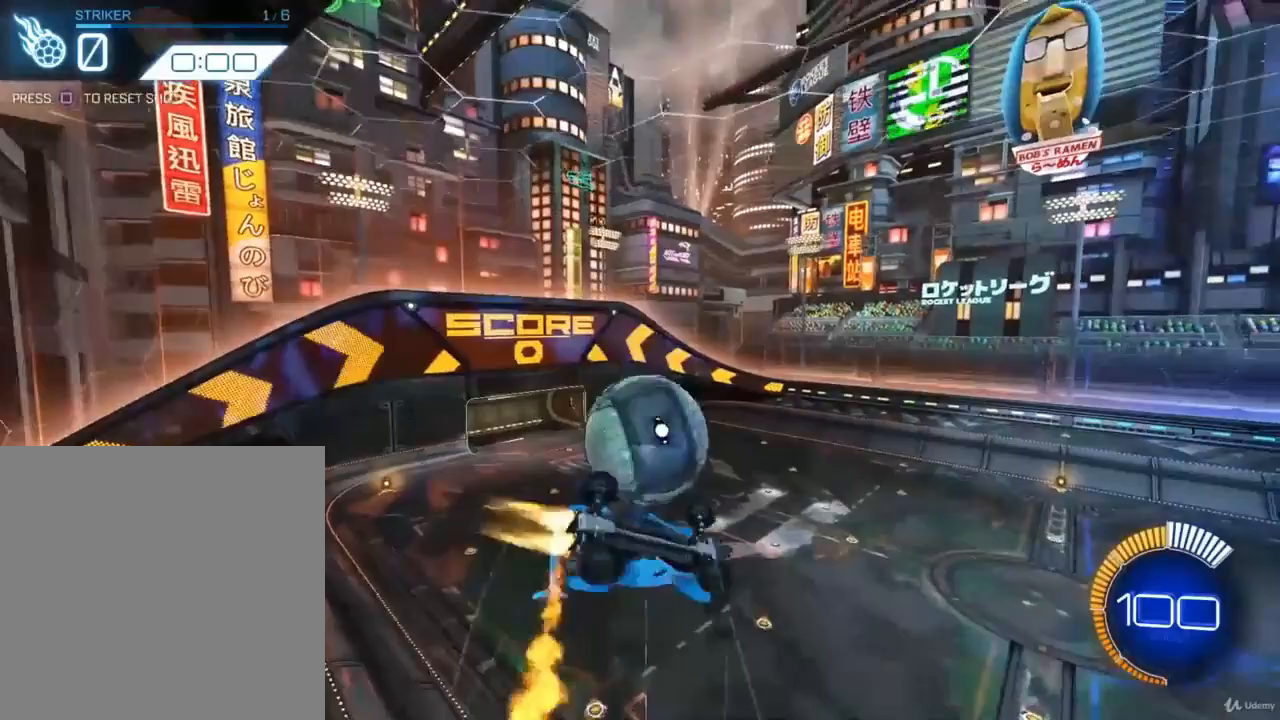
{"buttons": ["R2"], "left_stick": "center", "right_stick": "center", "events": [[67, "CIRCLE", "up"], [200, "left_stick", "up-left"], [300, "L1", "up"], [500, "left_stick", "center"]]}
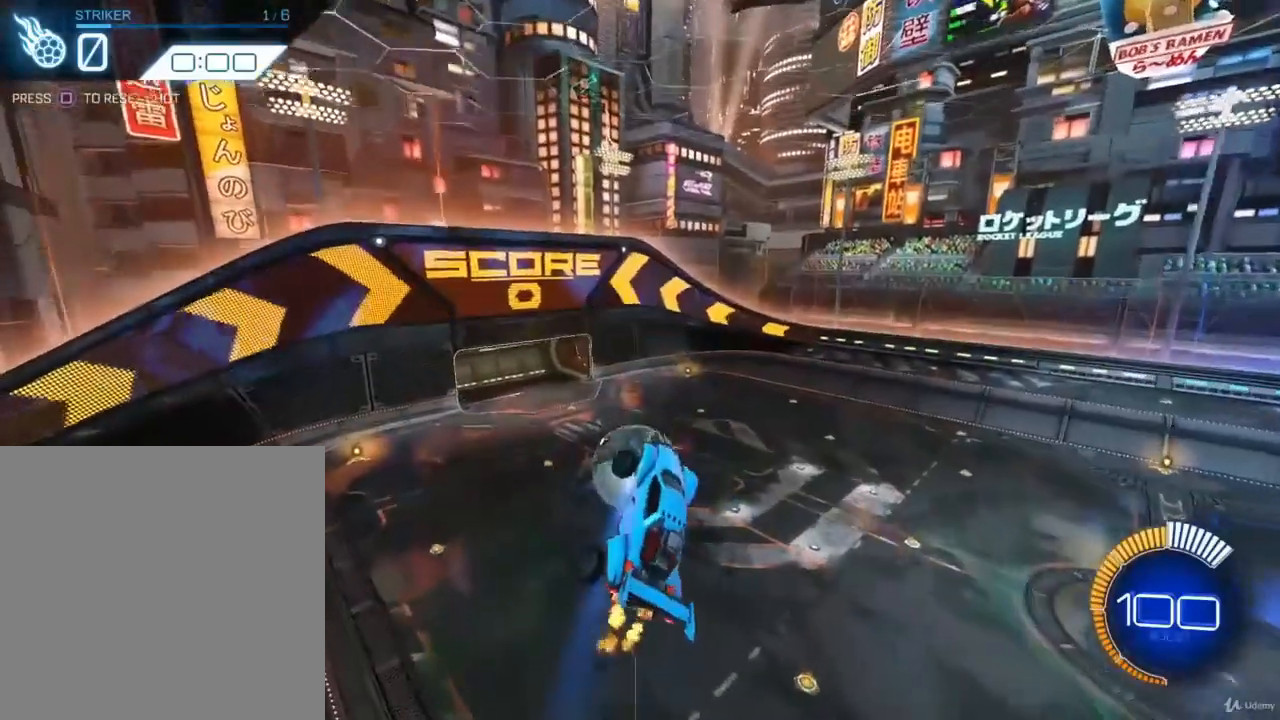
{"buttons": [], "left_stick": "center", "right_stick": "center", "events": [[233, "R2", "up"]]}
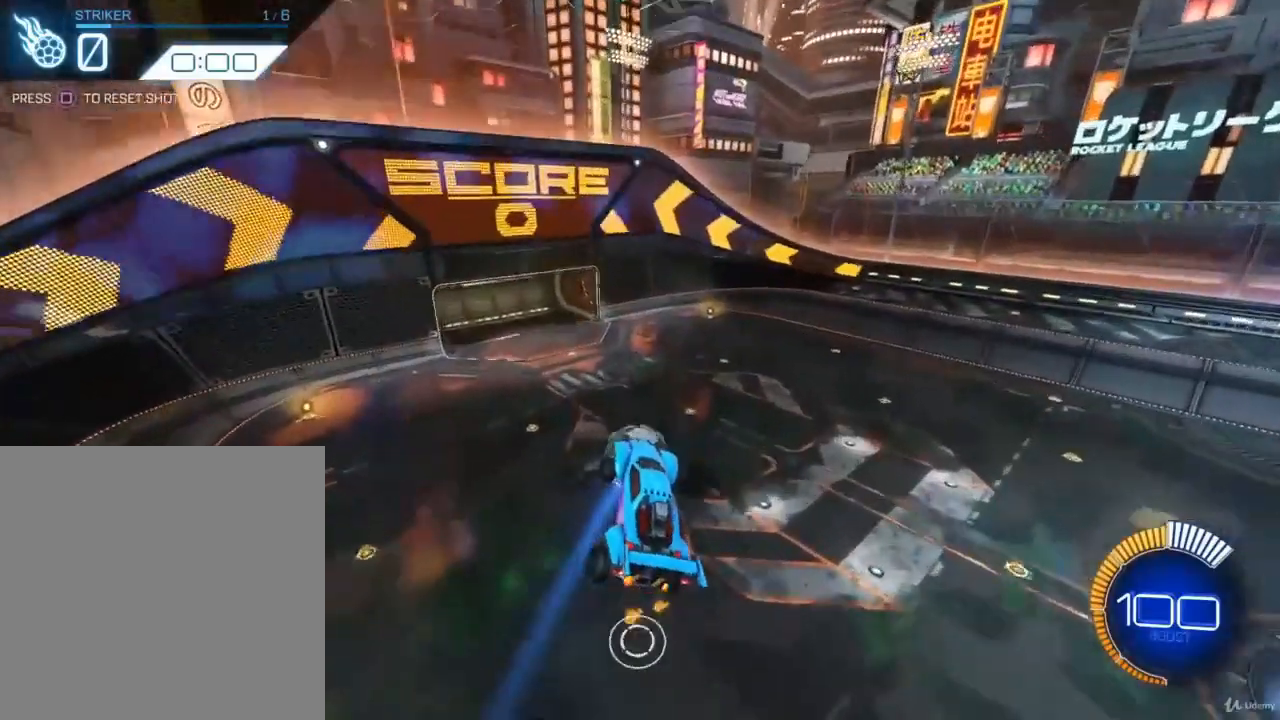
{"buttons": [], "left_stick": "center", "right_stick": "center", "events": [[333, "left_stick", "right"], [467, "left_stick", "center"]]}